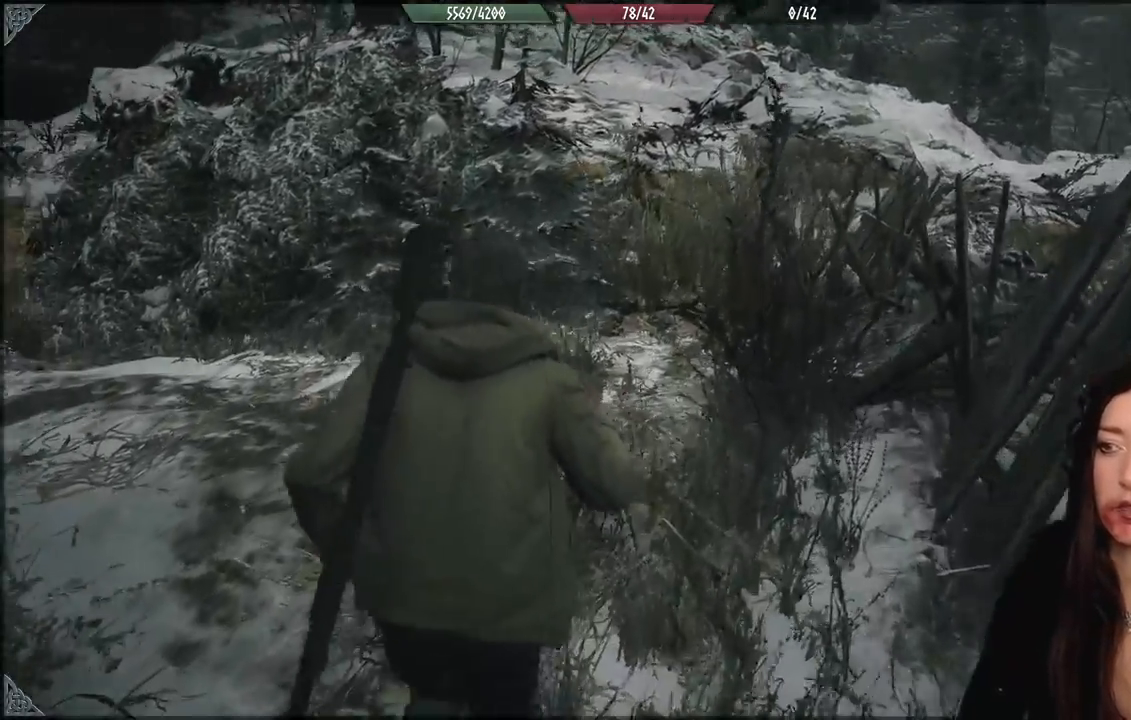
Gameplay with a controller (Xbox layout); each line is a JSON object with the inputs held at the frame after it. "events" lists button and stick changes between this image and that frame as [ms after this image, input, new state], when the widget could be followed in between.
{"buttons": [], "left_stick": "up", "right_stick": "left", "events": [[300, "right_stick", "center"], [483, "right_stick", "left"]]}
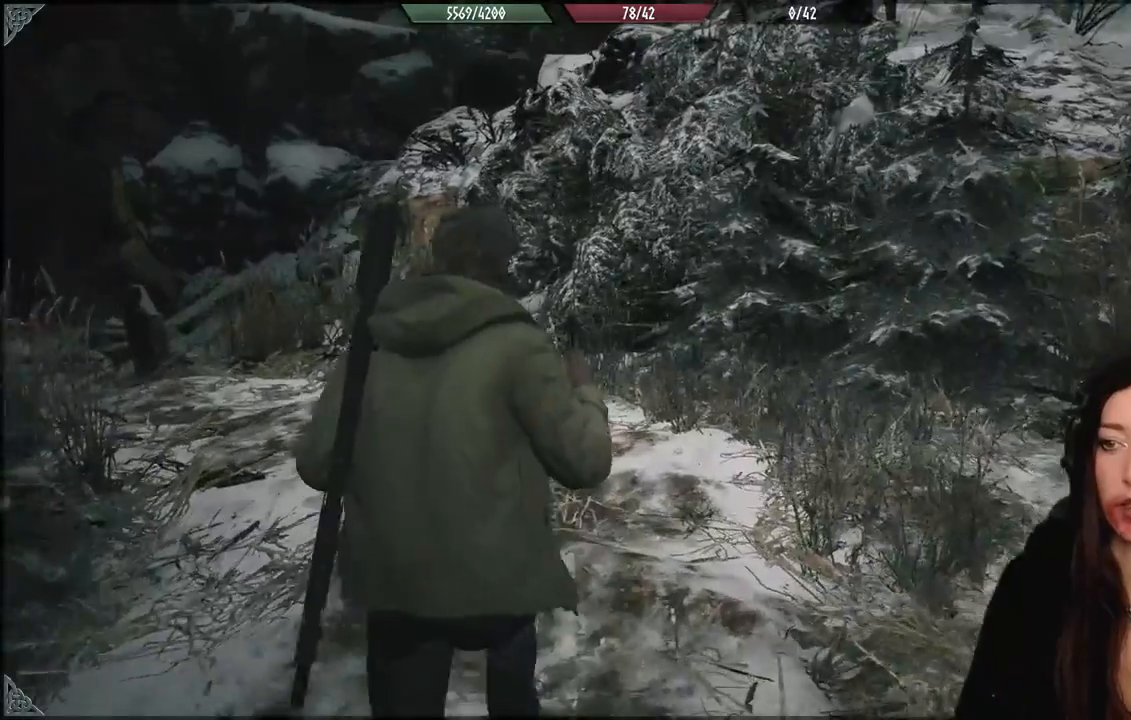
{"buttons": [], "left_stick": "up", "right_stick": "center", "events": [[17, "right_stick", "down-left"], [350, "right_stick", "center"]]}
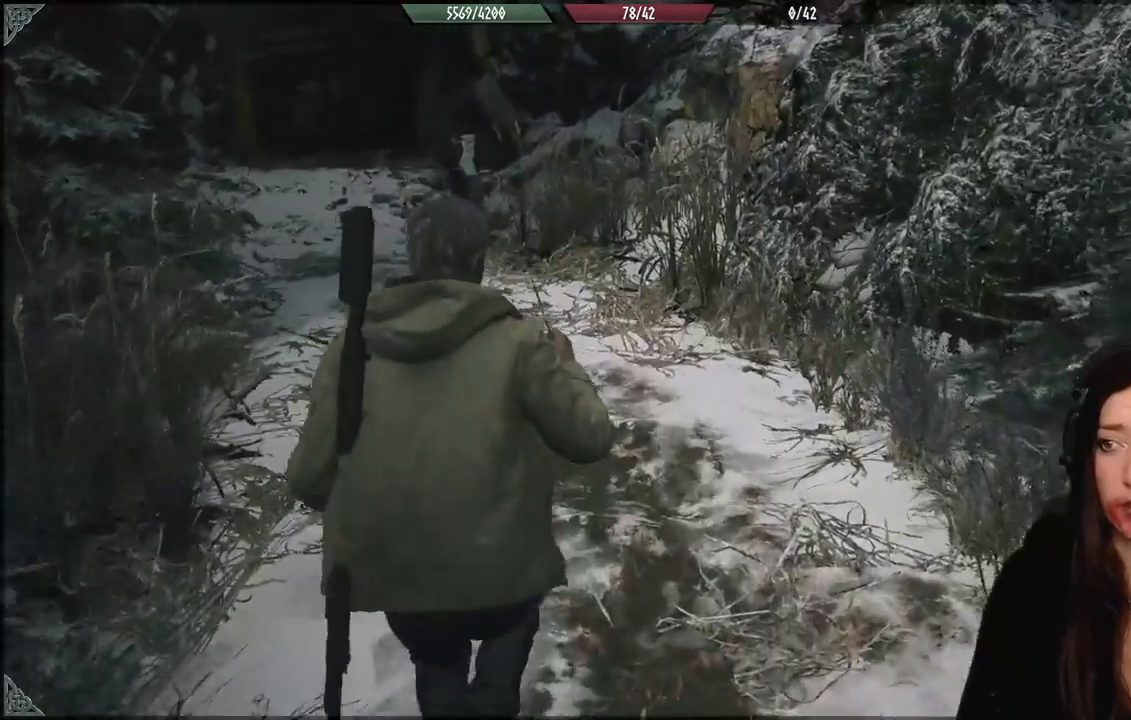
{"buttons": [], "left_stick": "up", "right_stick": "left", "events": [[100, "right_stick", "up-left"], [417, "right_stick", "left"]]}
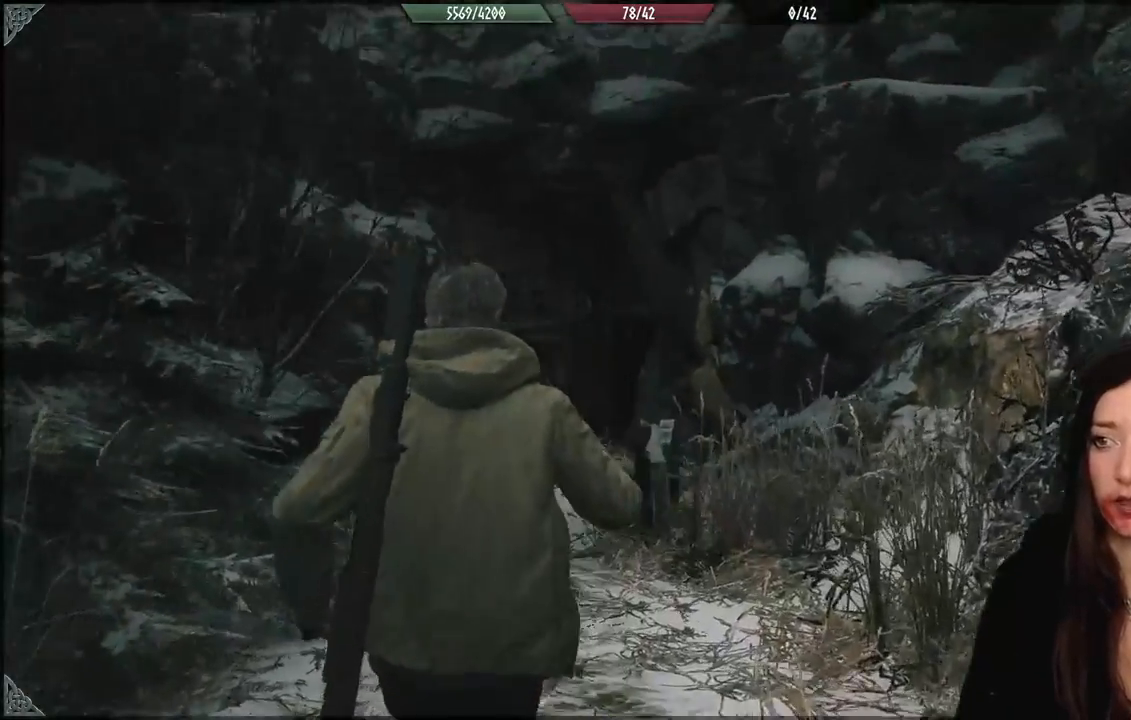
{"buttons": [], "left_stick": "up", "right_stick": "down", "events": [[150, "right_stick", "center"], [467, "right_stick", "down"]]}
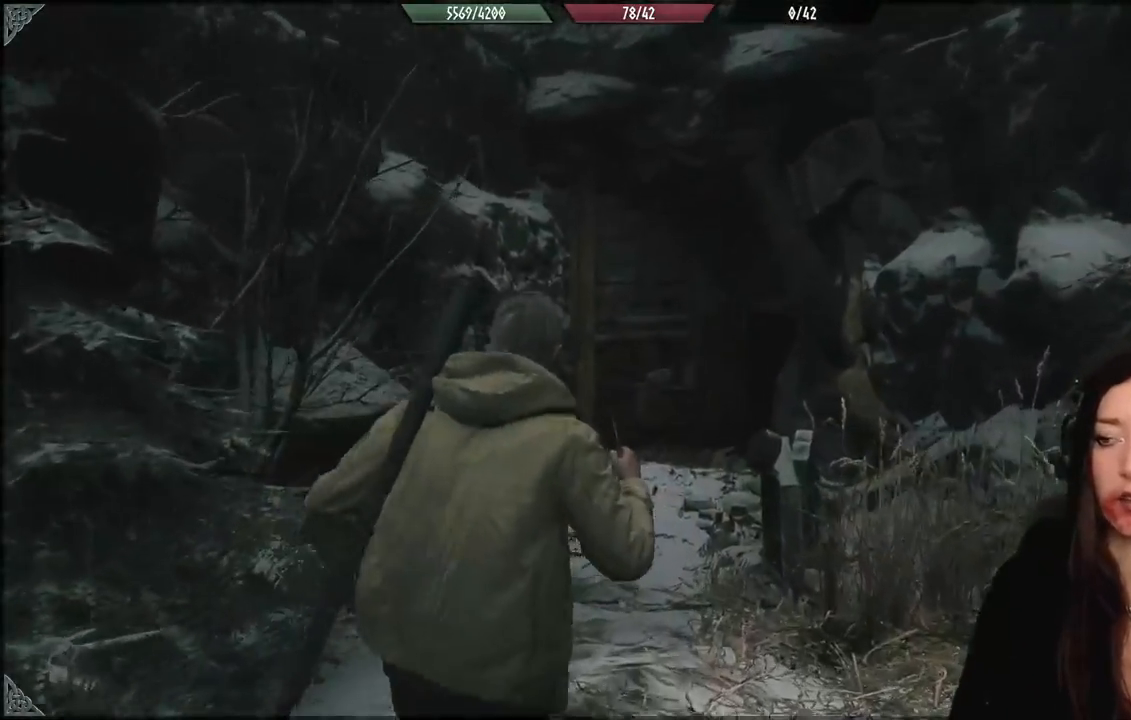
{"buttons": [], "left_stick": "up-left", "right_stick": "center", "events": [[167, "right_stick", "center"], [483, "left_stick", "up-left"]]}
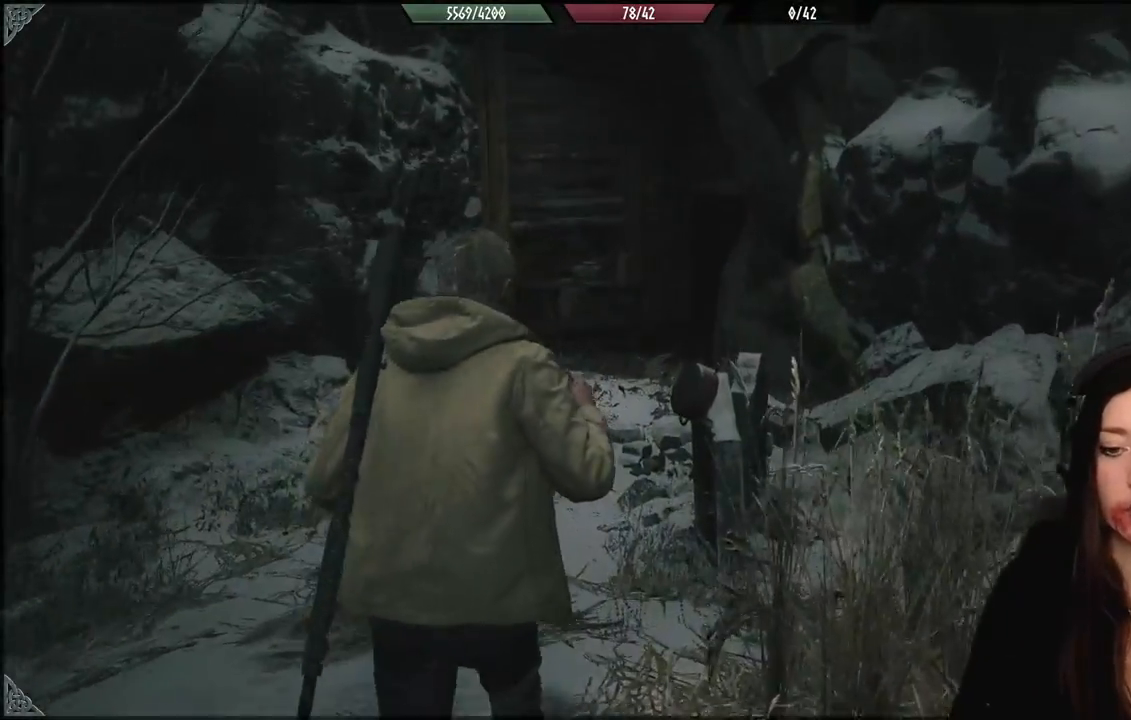
{"buttons": [], "left_stick": "up", "right_stick": "down-right", "events": [[300, "left_stick", "up"], [333, "right_stick", "down-right"]]}
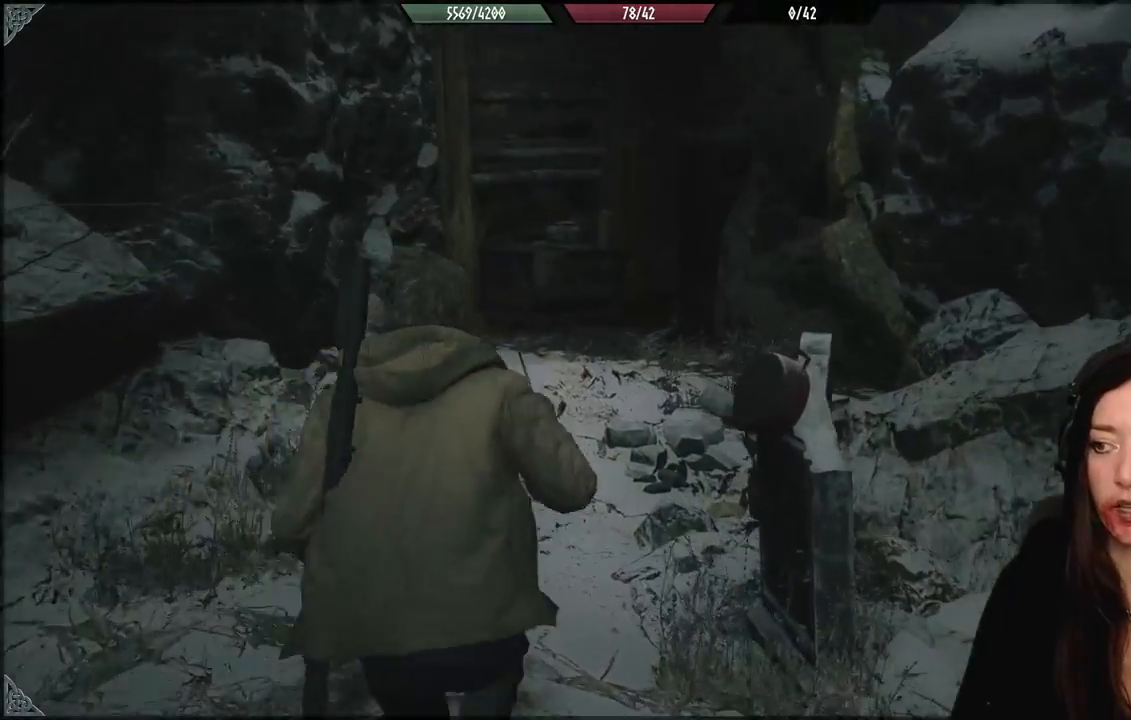
{"buttons": [], "left_stick": "up-left", "right_stick": "center", "events": [[67, "right_stick", "center"], [217, "left_stick", "up-left"]]}
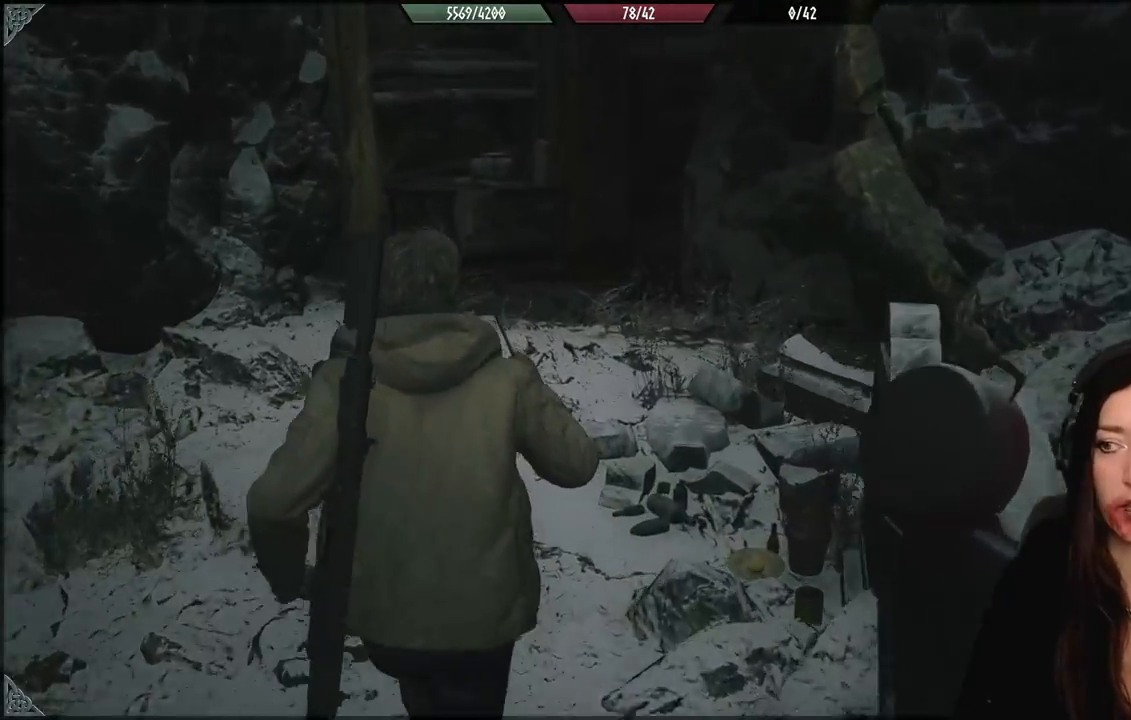
{"buttons": [], "left_stick": "up-left", "right_stick": "center", "events": []}
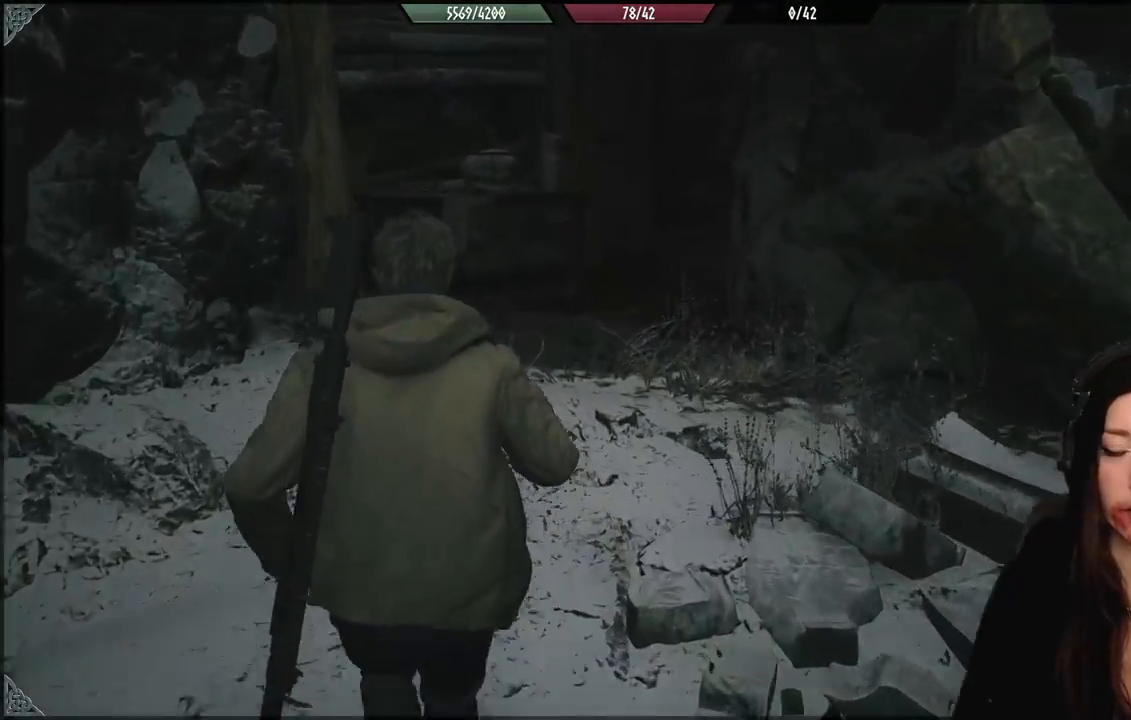
{"buttons": [], "left_stick": "up-left", "right_stick": "right", "events": [[17, "right_stick", "right"]]}
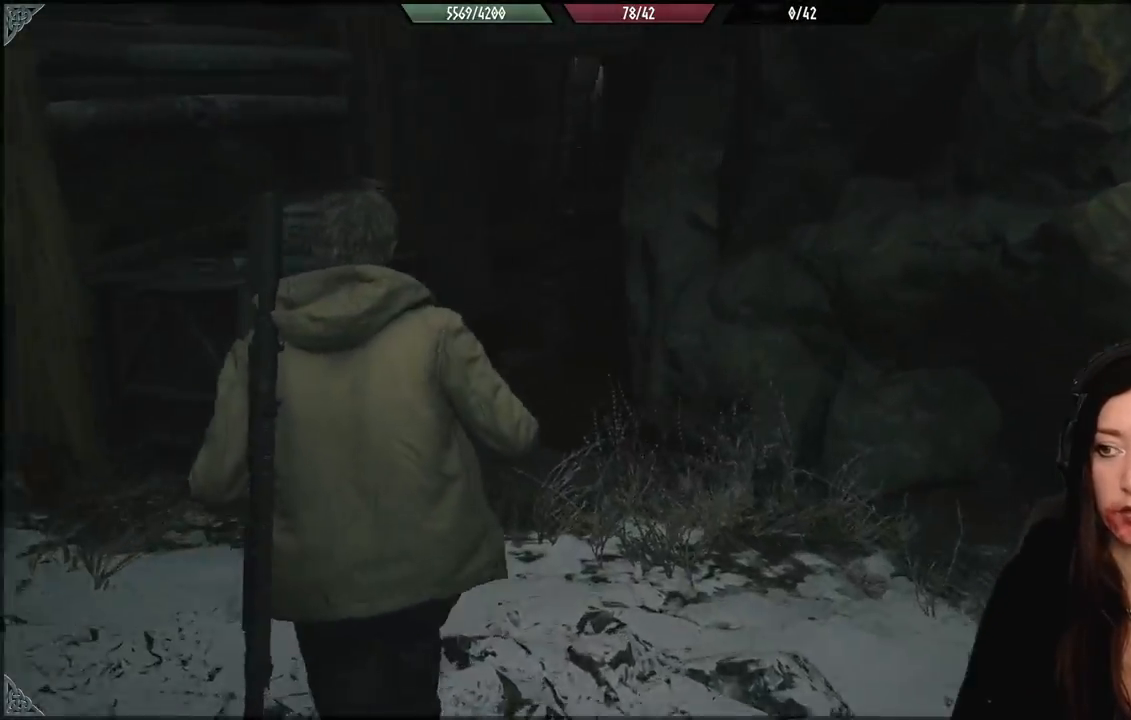
{"buttons": [], "left_stick": "up", "right_stick": "center", "events": [[150, "left_stick", "up"], [350, "right_stick", "center"]]}
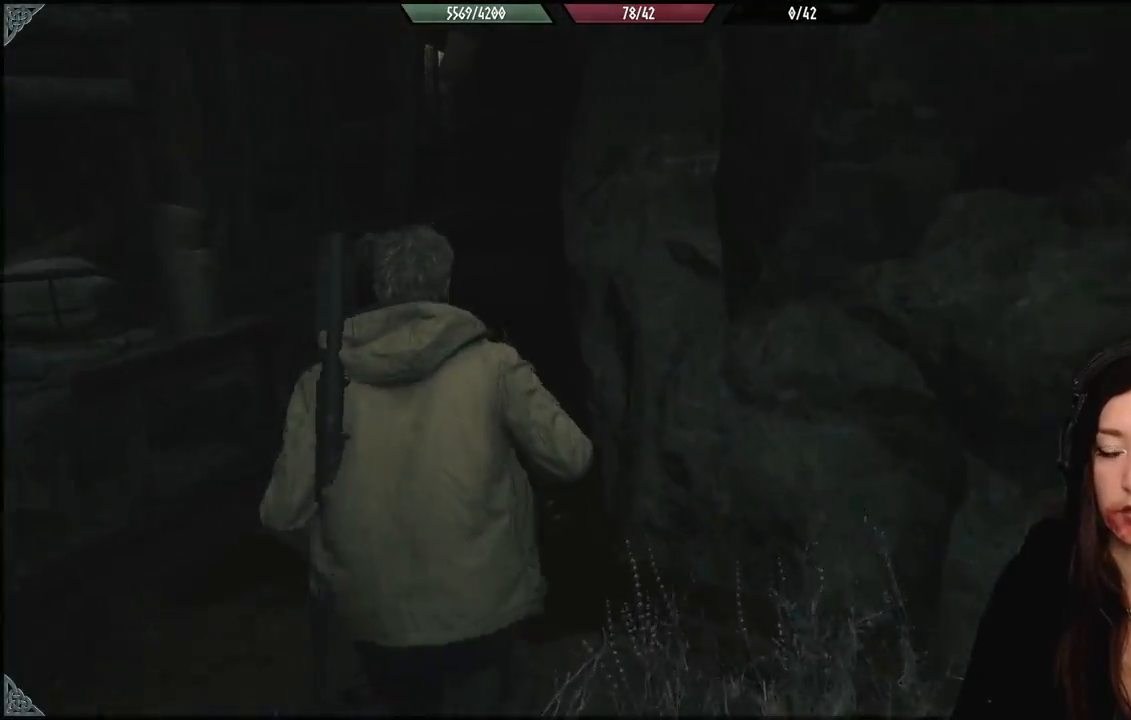
{"buttons": [], "left_stick": "up", "right_stick": "center", "events": [[100, "right_stick", "up-right"], [217, "right_stick", "center"]]}
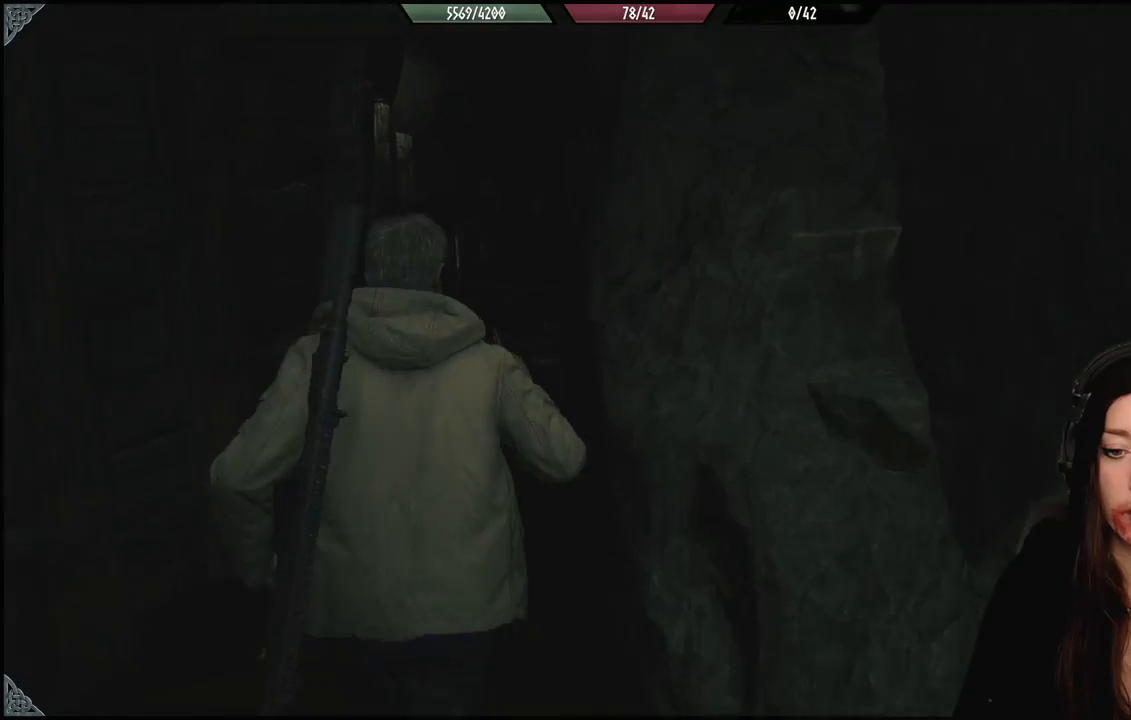
{"buttons": [], "left_stick": "up", "right_stick": "center", "events": []}
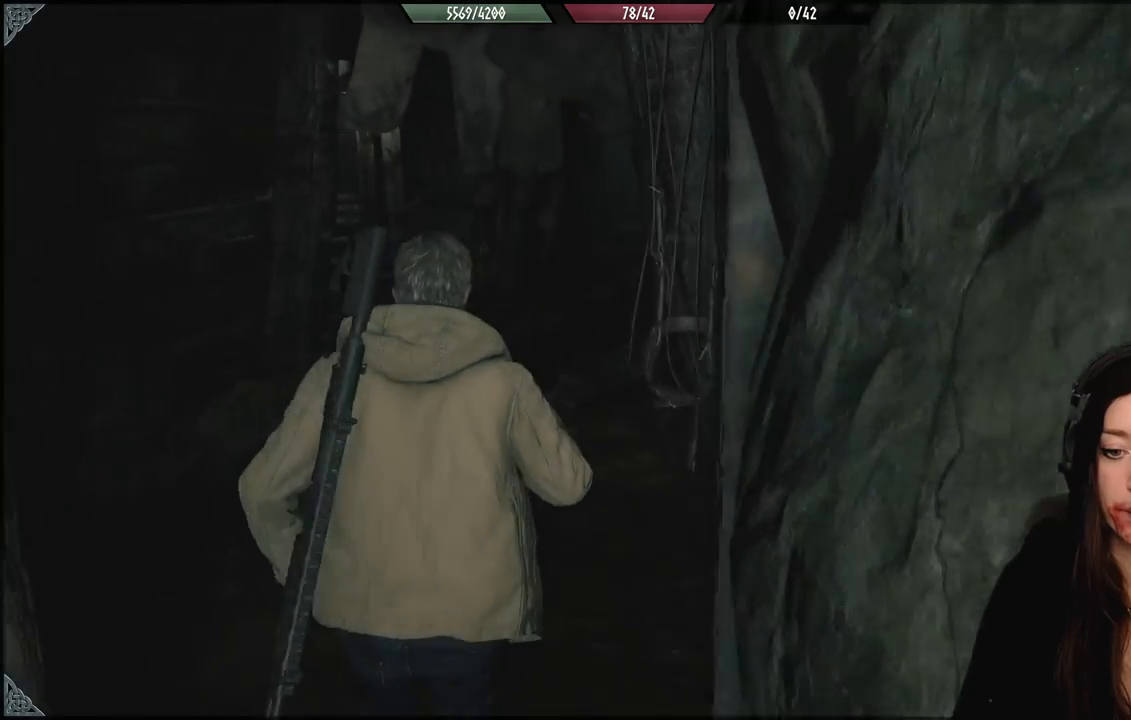
{"buttons": [], "left_stick": "up-left", "right_stick": "center", "events": [[50, "left_stick", "center"], [433, "left_stick", "up-left"]]}
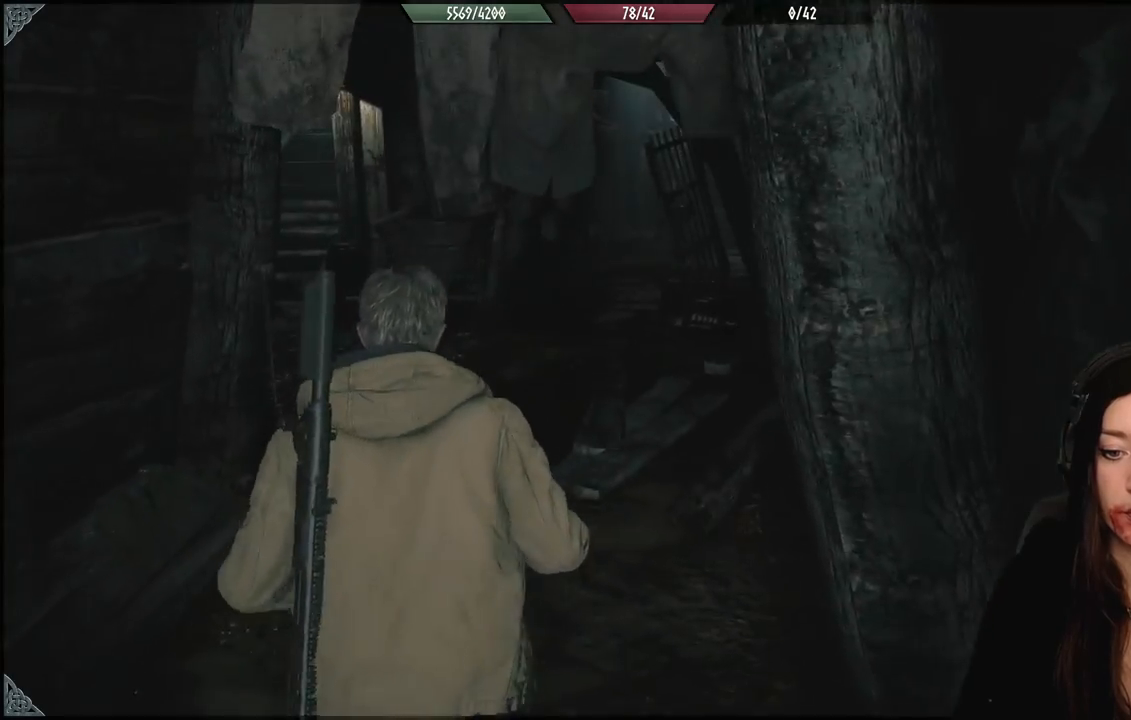
{"buttons": [], "left_stick": "center", "right_stick": "center", "events": [[250, "left_stick", "up"], [467, "left_stick", "center"]]}
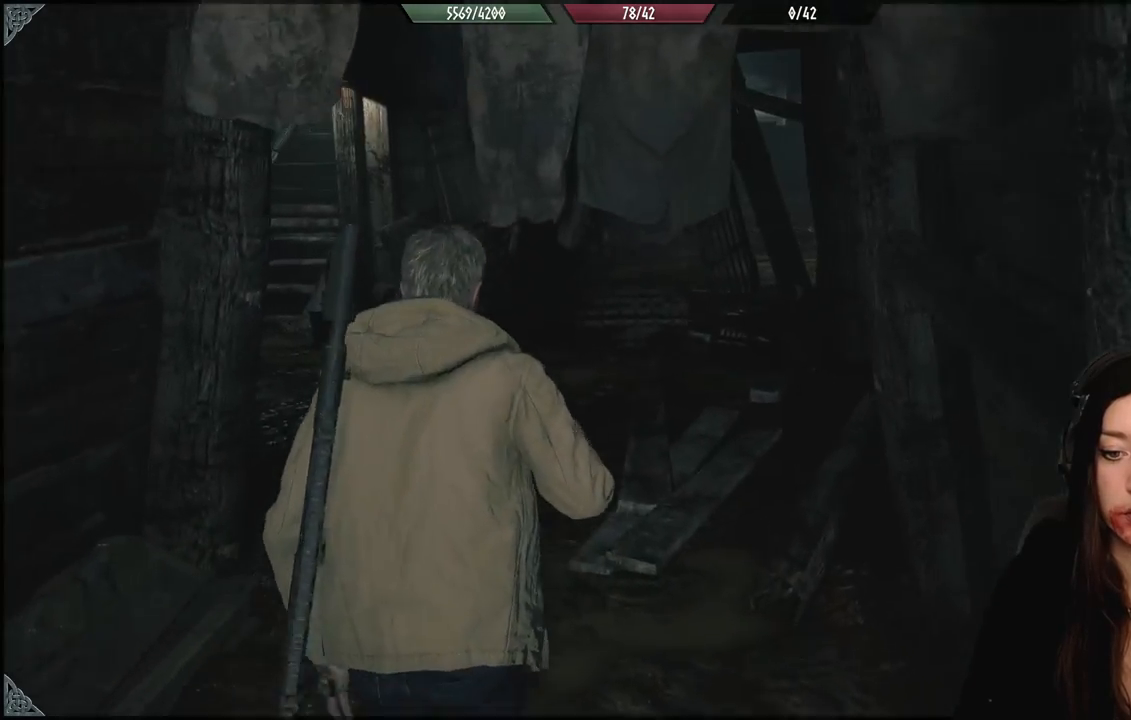
{"buttons": [], "left_stick": "up", "right_stick": "center", "events": [[317, "left_stick", "up"]]}
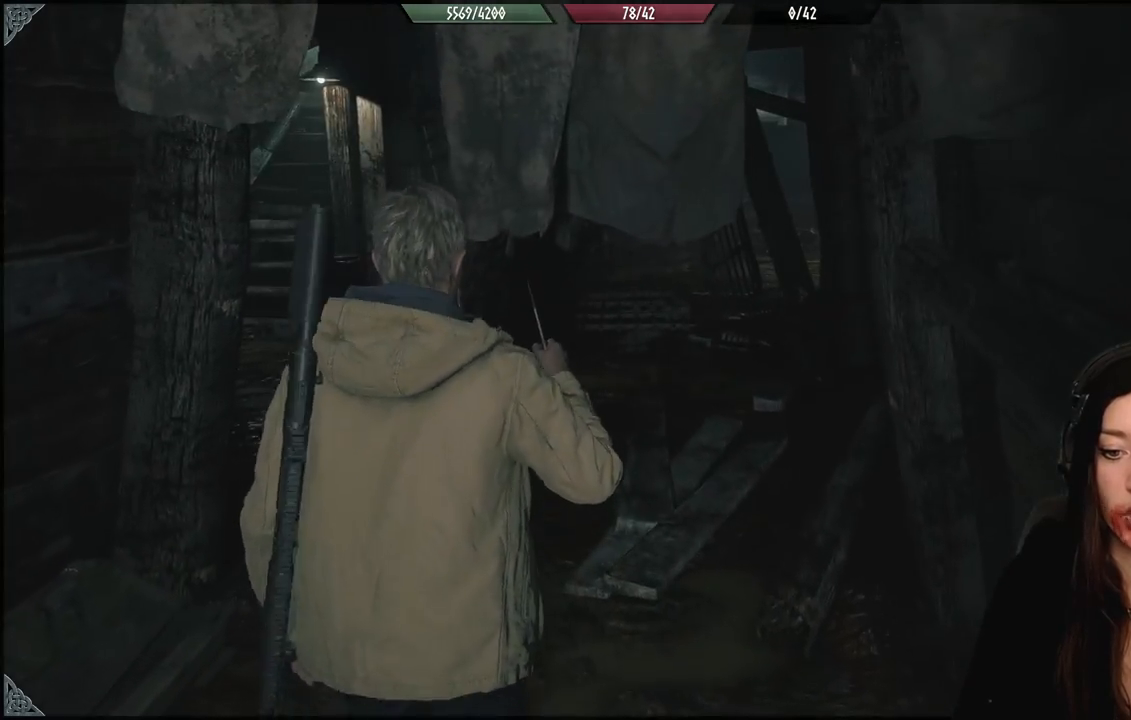
{"buttons": [], "left_stick": "up", "right_stick": "up-right", "events": [[50, "right_stick", "down"], [233, "right_stick", "center"], [400, "right_stick", "up-right"]]}
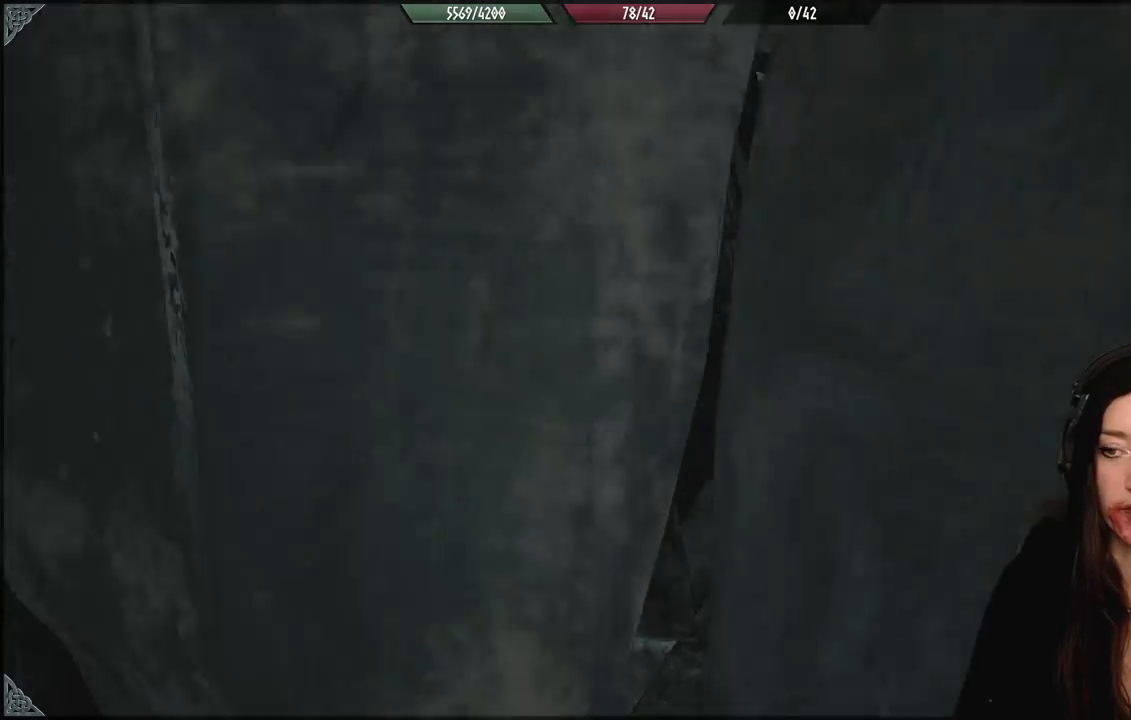
{"buttons": [], "left_stick": "up-left", "right_stick": "center", "events": [[17, "right_stick", "center"], [500, "left_stick", "up-left"]]}
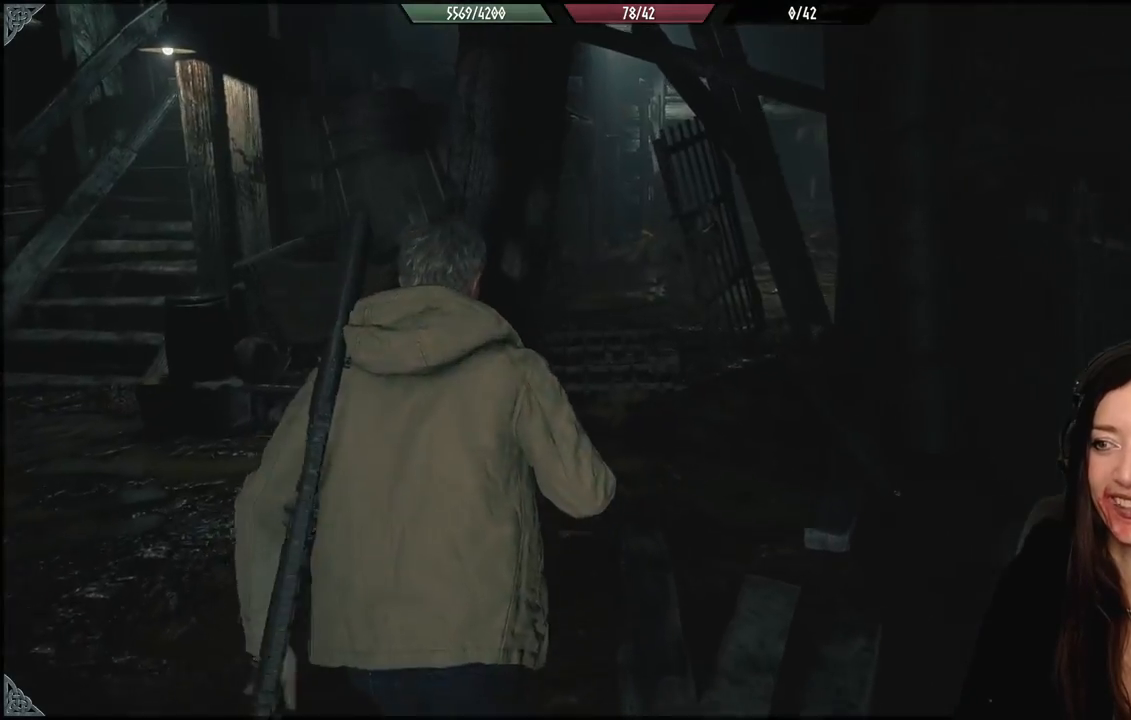
{"buttons": [], "left_stick": "up", "right_stick": "right", "events": [[267, "left_stick", "up"], [483, "right_stick", "right"]]}
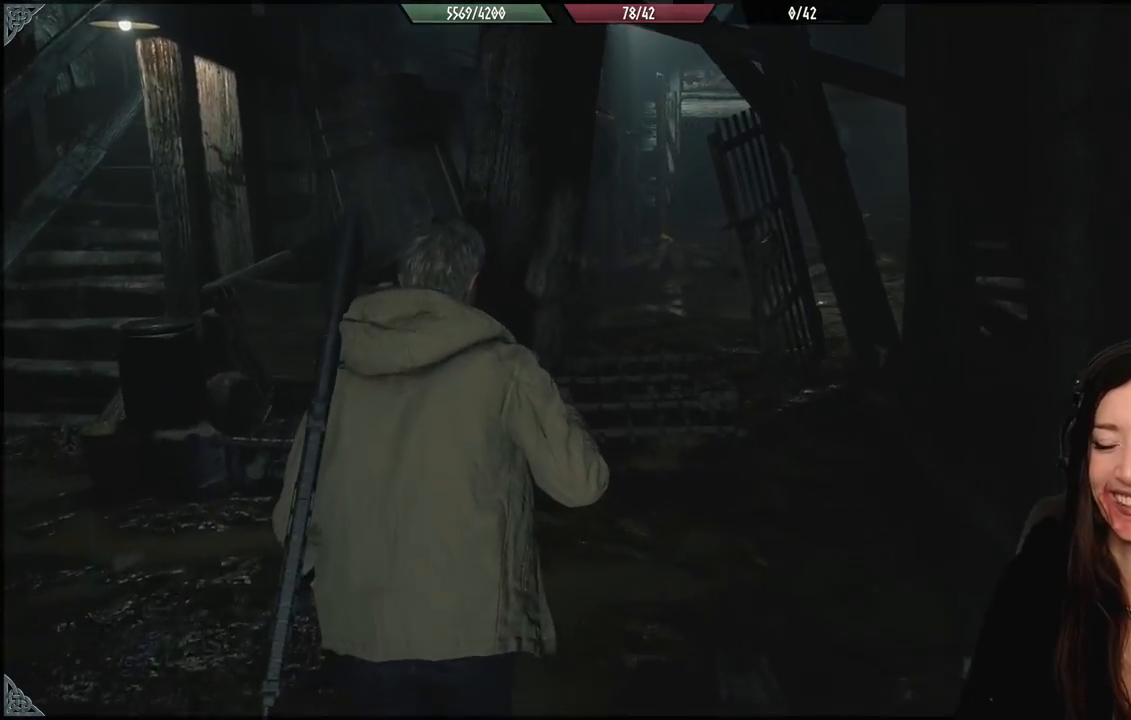
{"buttons": [], "left_stick": "up", "right_stick": "center", "events": [[233, "right_stick", "center"]]}
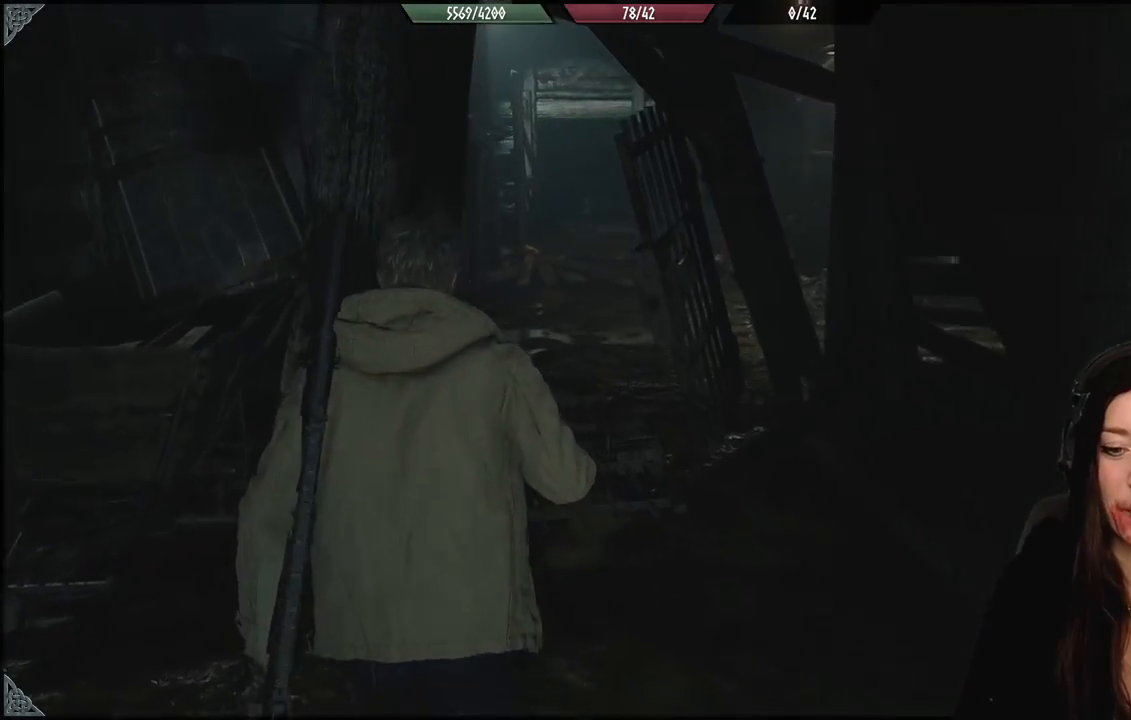
{"buttons": [], "left_stick": "up", "right_stick": "down", "events": [[17, "right_stick", "up-right"], [117, "right_stick", "center"], [417, "right_stick", "down"]]}
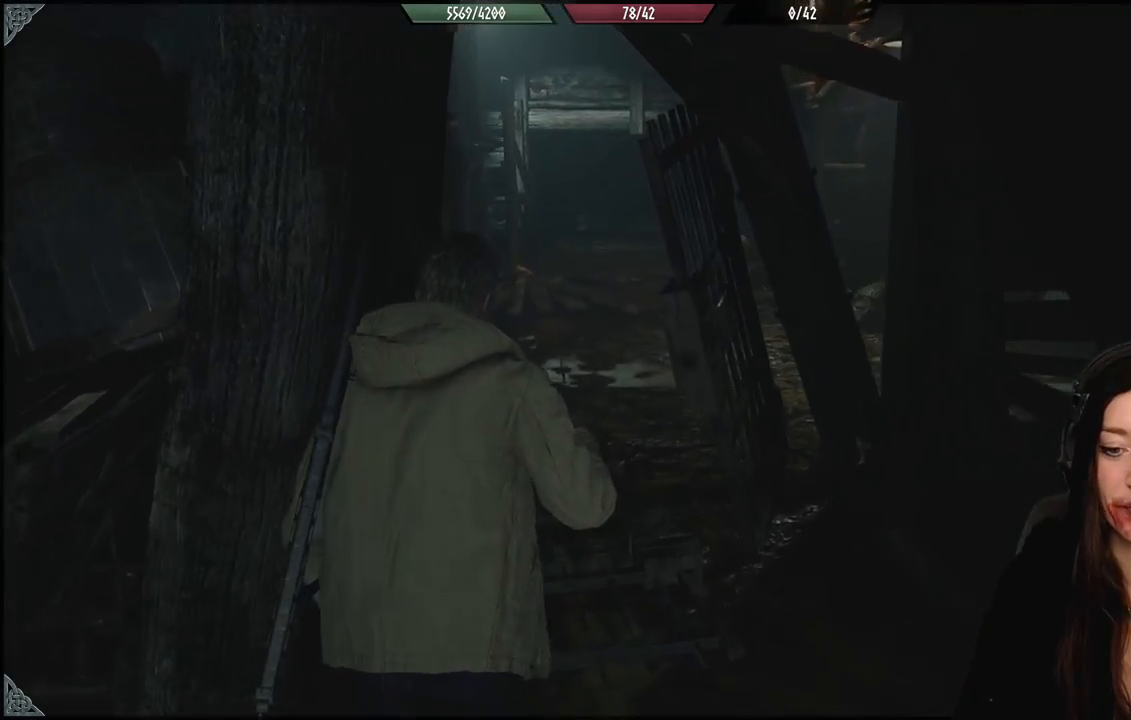
{"buttons": [], "left_stick": "up", "right_stick": "center", "events": [[150, "right_stick", "center"]]}
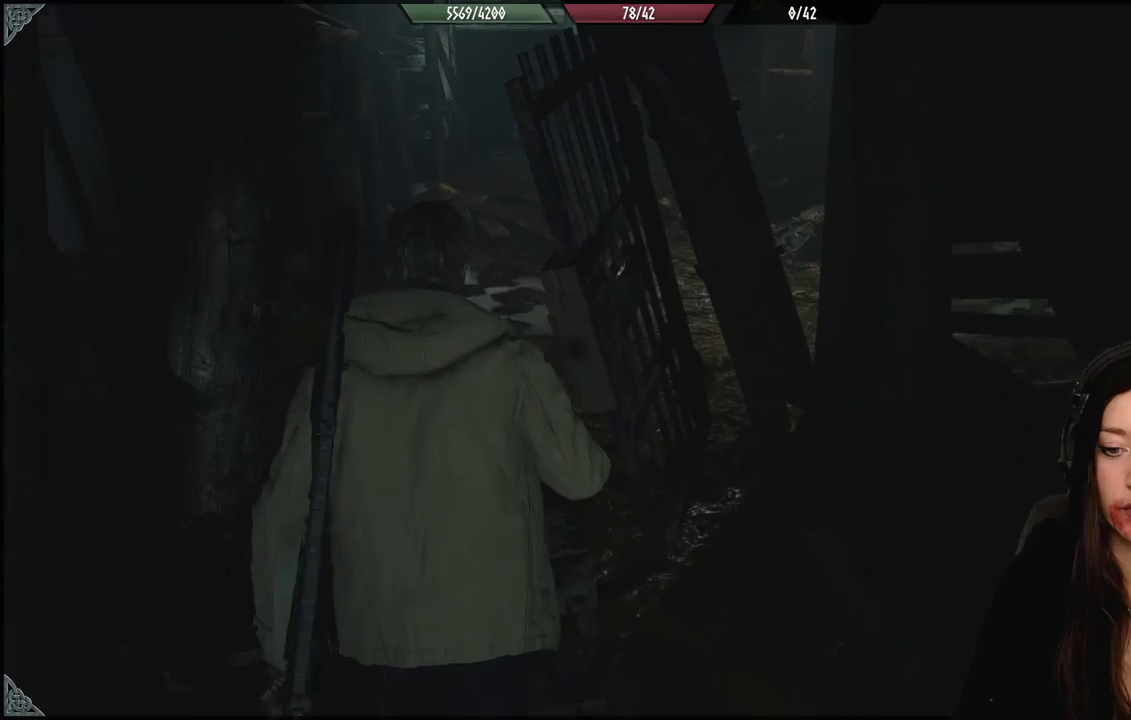
{"buttons": [], "left_stick": "up-left", "right_stick": "center", "events": [[350, "left_stick", "up-left"]]}
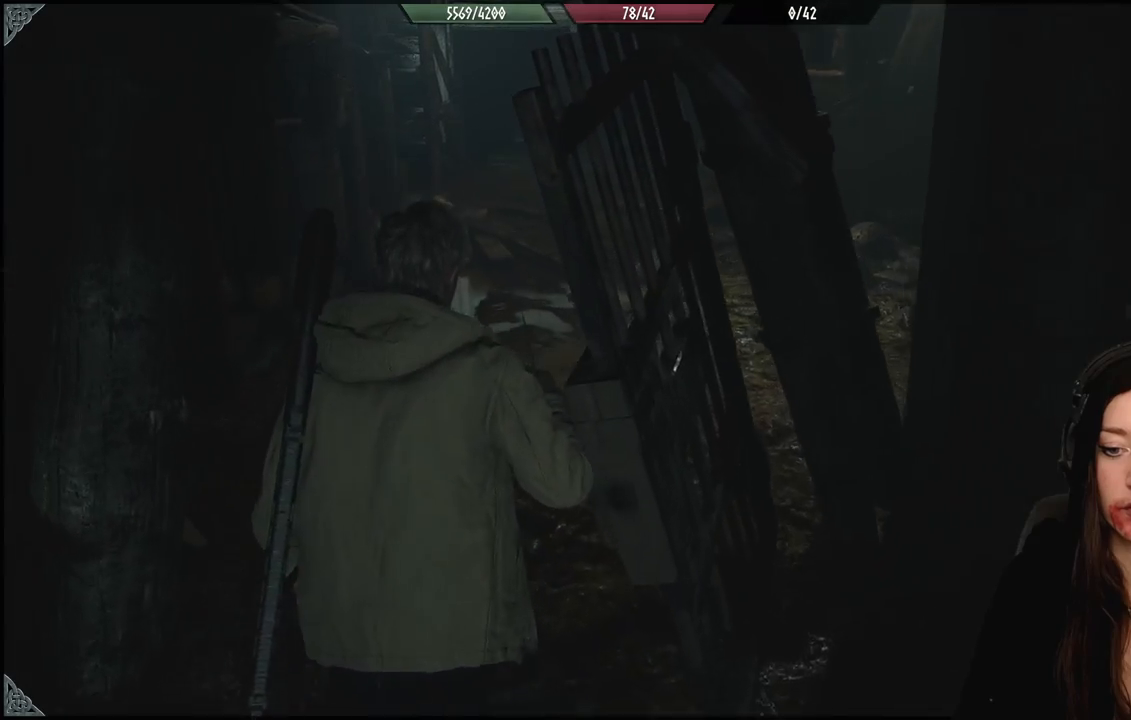
{"buttons": [], "left_stick": "up", "right_stick": "down-right", "events": [[67, "right_stick", "down-right"], [417, "left_stick", "up"]]}
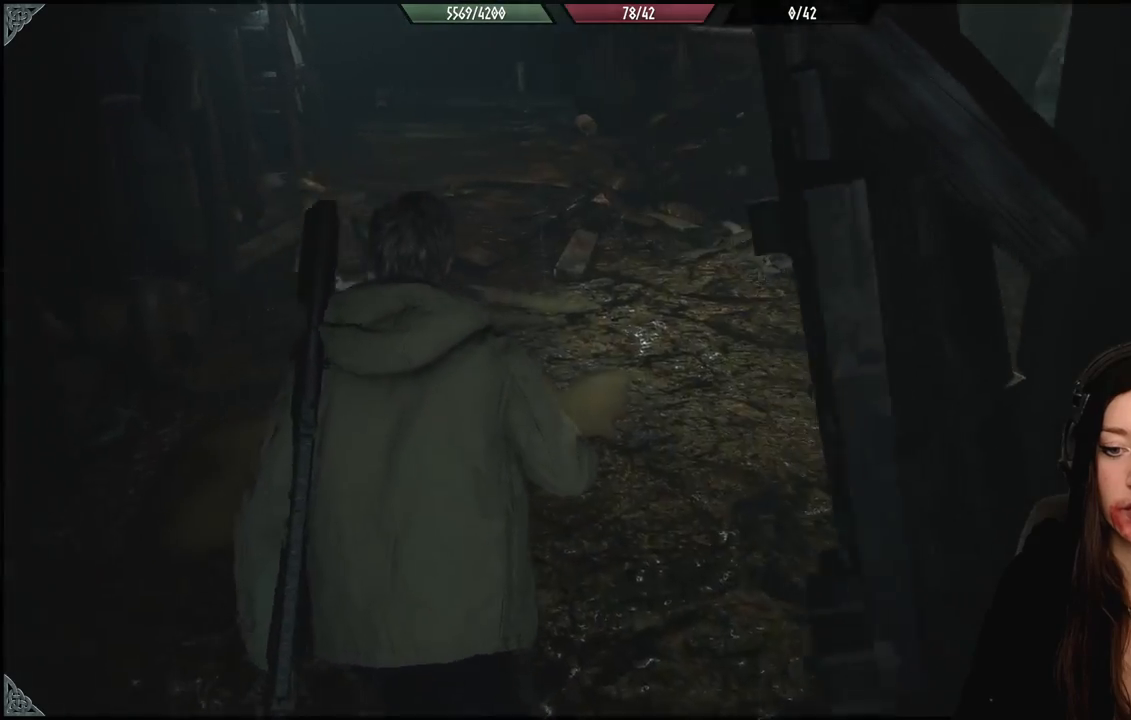
{"buttons": [], "left_stick": "up", "right_stick": "center", "events": [[50, "right_stick", "right"], [367, "right_stick", "center"]]}
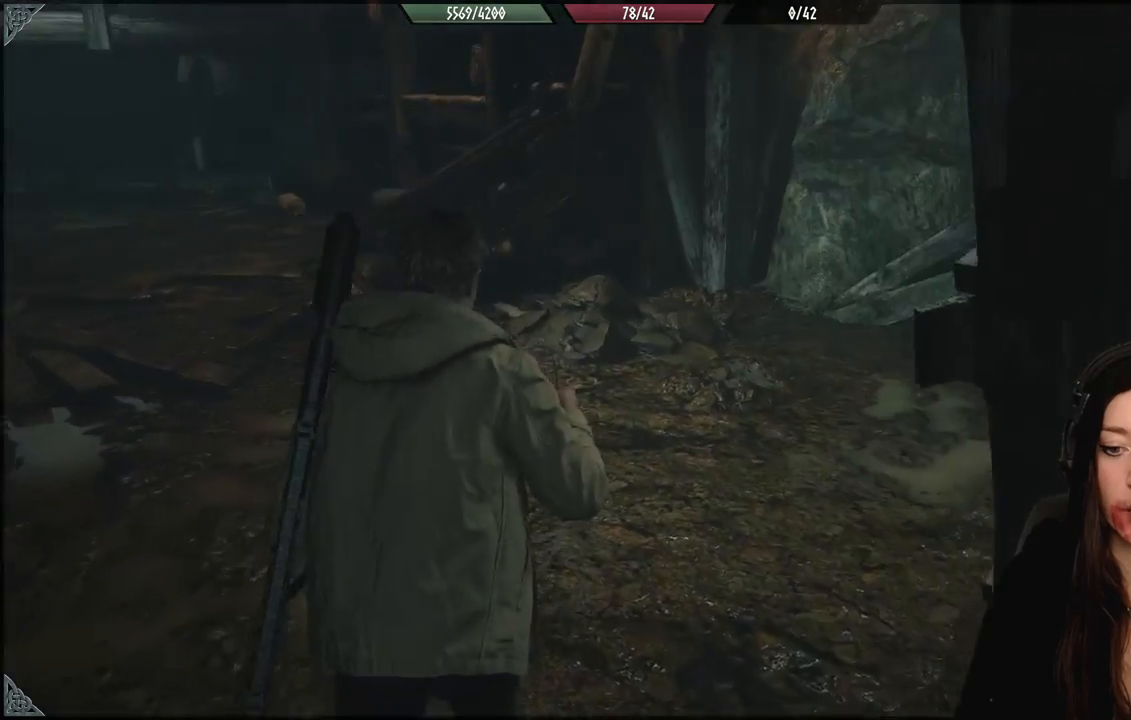
{"buttons": [], "left_stick": "center", "right_stick": "right", "events": [[100, "right_stick", "right"], [283, "left_stick", "center"]]}
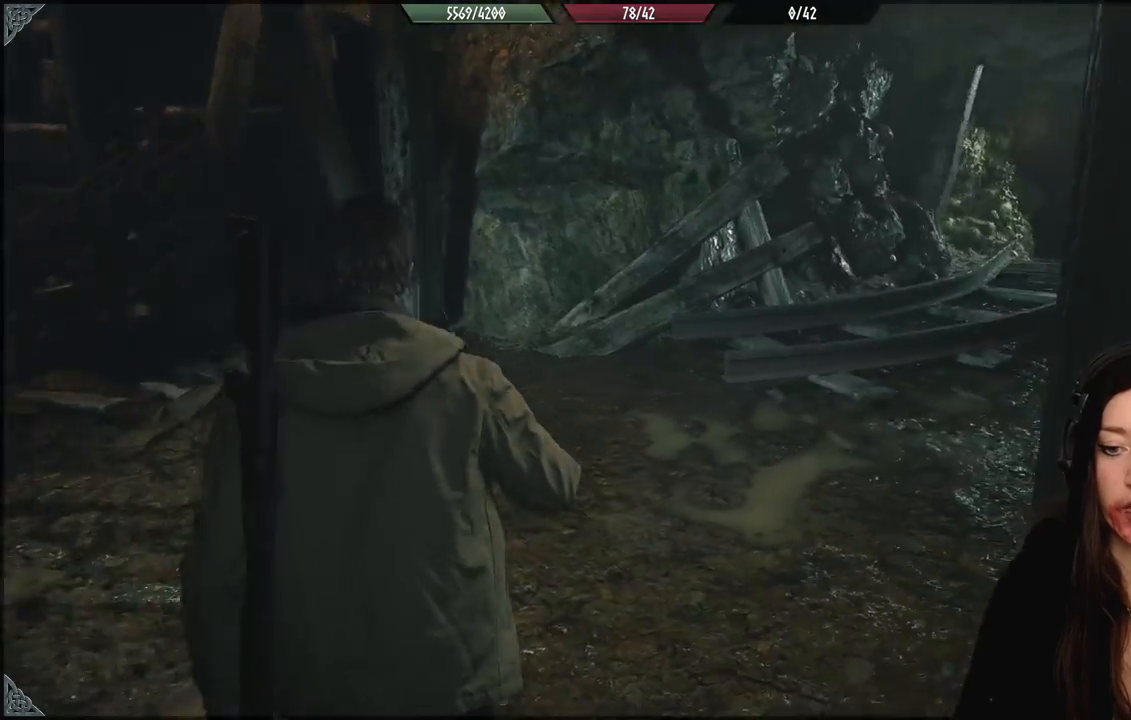
{"buttons": [], "left_stick": "up-left", "right_stick": "center", "events": [[17, "left_stick", "up-left"], [117, "right_stick", "center"]]}